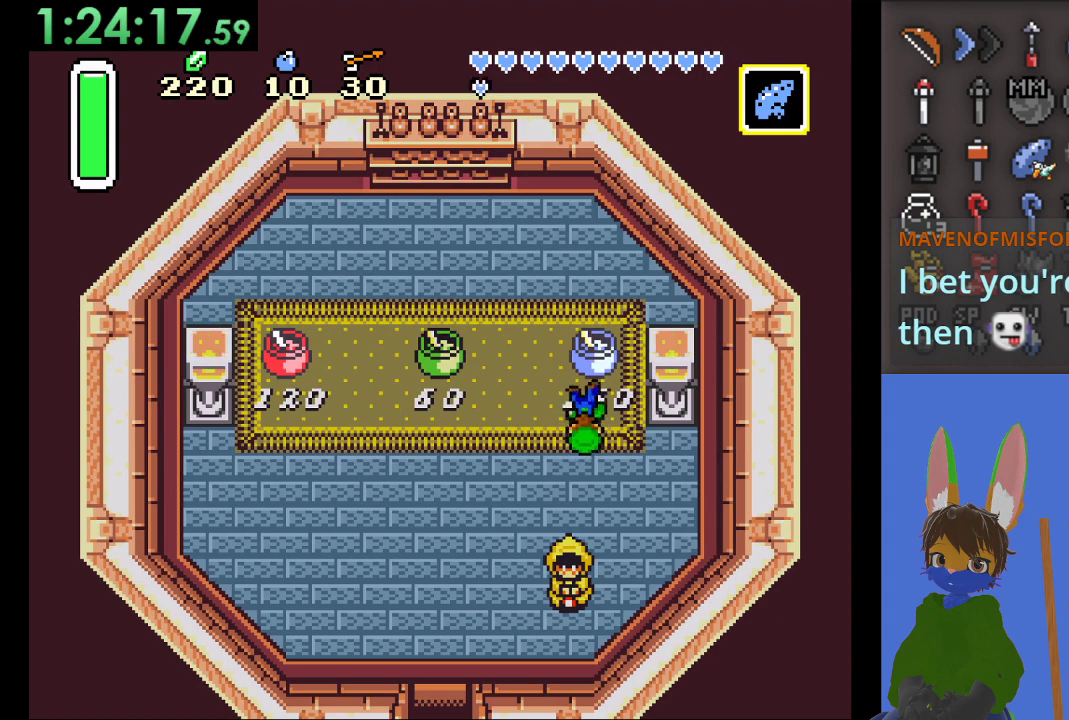
Gameplay with a controller (PlayStation layout); each line is a JSON object with the inputs held at the frame after it. "events" lists button and stick changes between this image and that frame as [ms after this image, input, new state], when the widget could be followed in between.
{"buttons": ["CIRCLE"], "left_stick": "up", "right_stick": "center", "events": [[233, "CIRCLE", "down"]]}
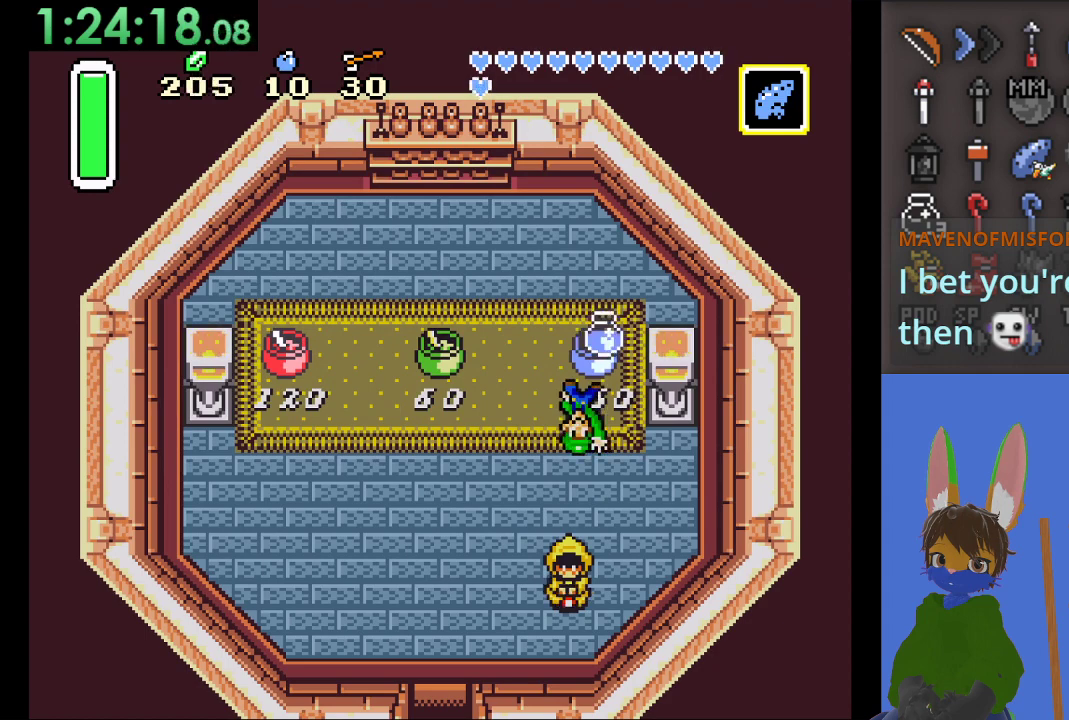
{"buttons": [], "left_stick": "center", "right_stick": "center", "events": [[33, "CIRCLE", "up"], [233, "left_stick", "center"]]}
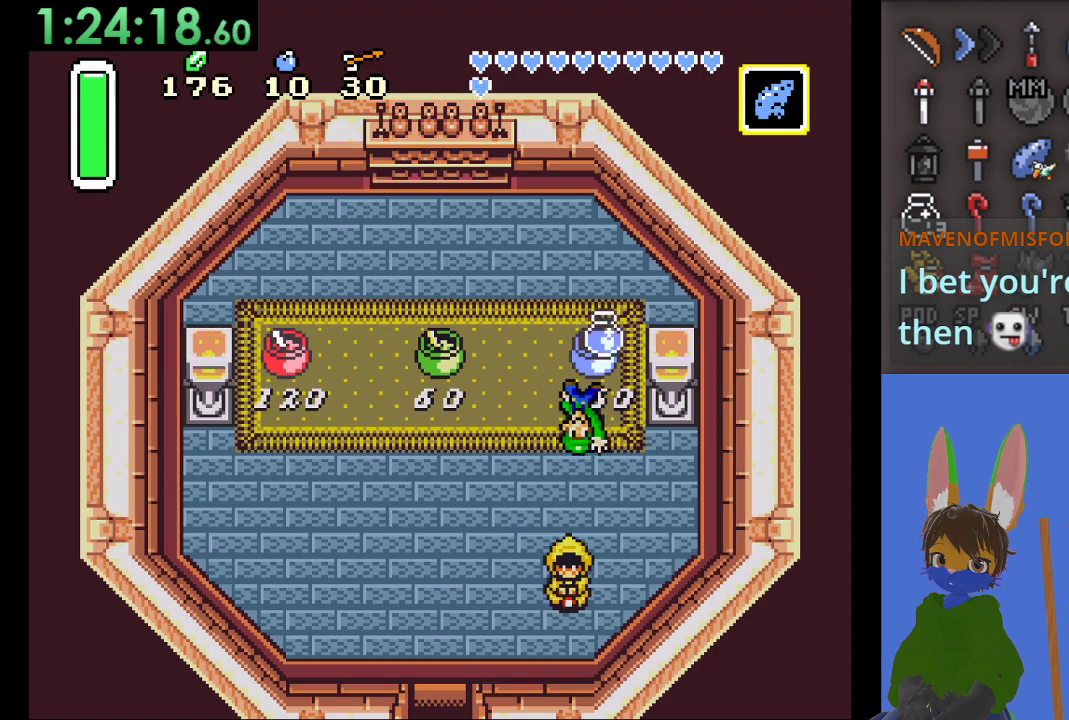
{"buttons": [], "left_stick": "center", "right_stick": "center", "events": []}
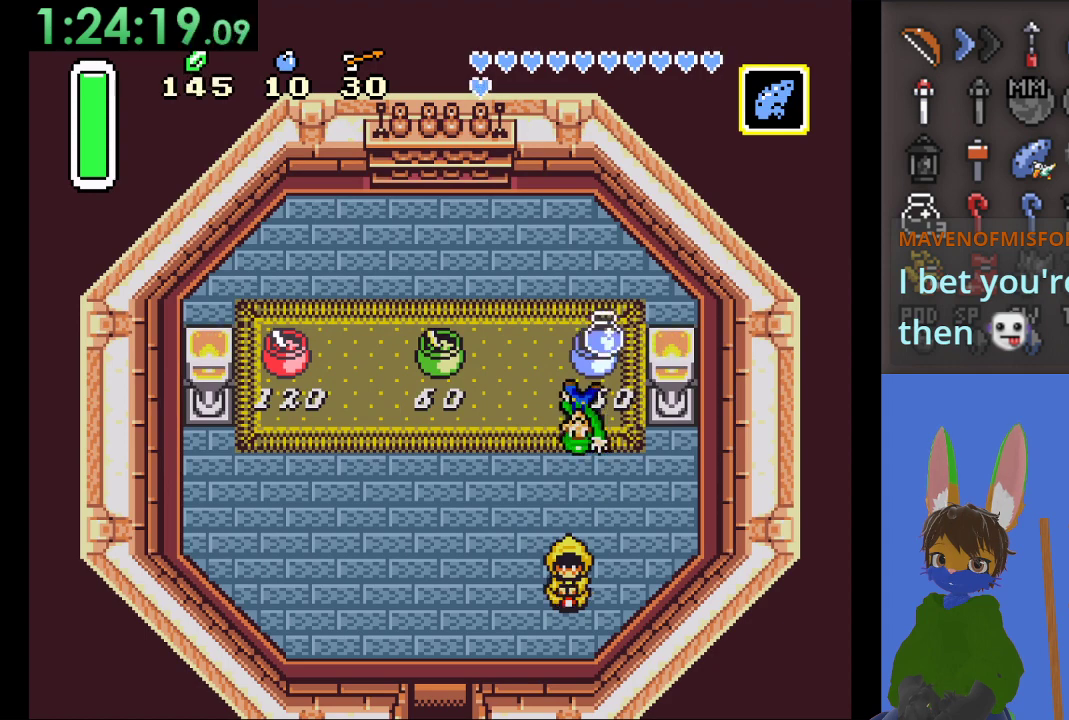
{"buttons": [], "left_stick": "center", "right_stick": "center", "events": []}
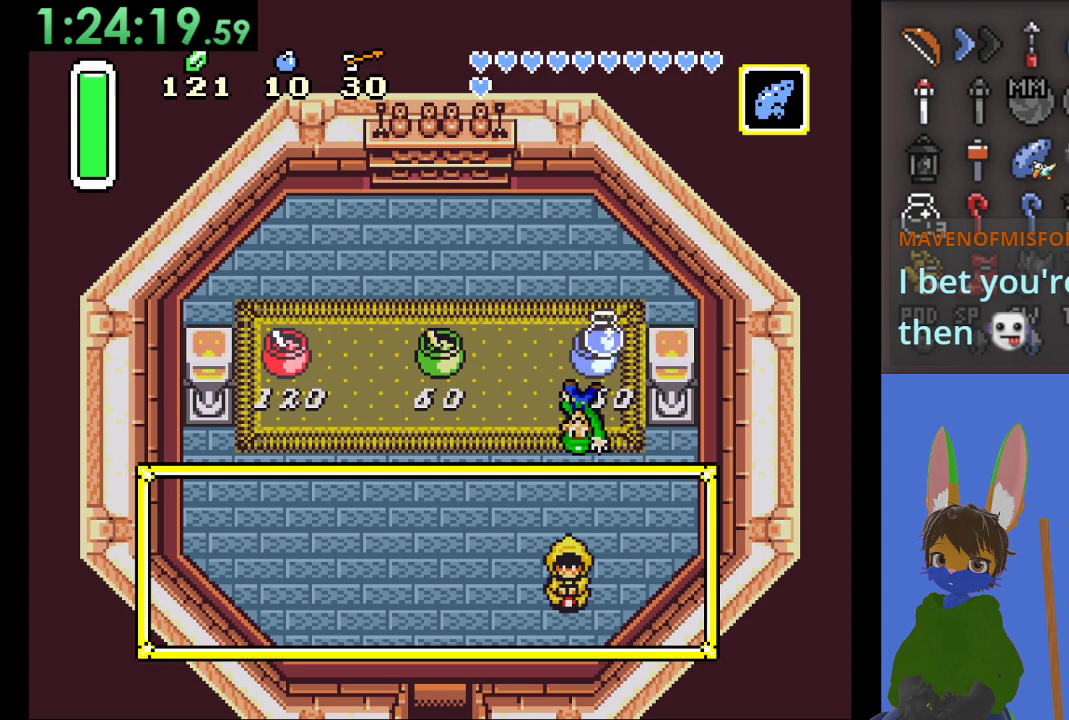
{"buttons": [], "left_stick": "center", "right_stick": "center", "events": []}
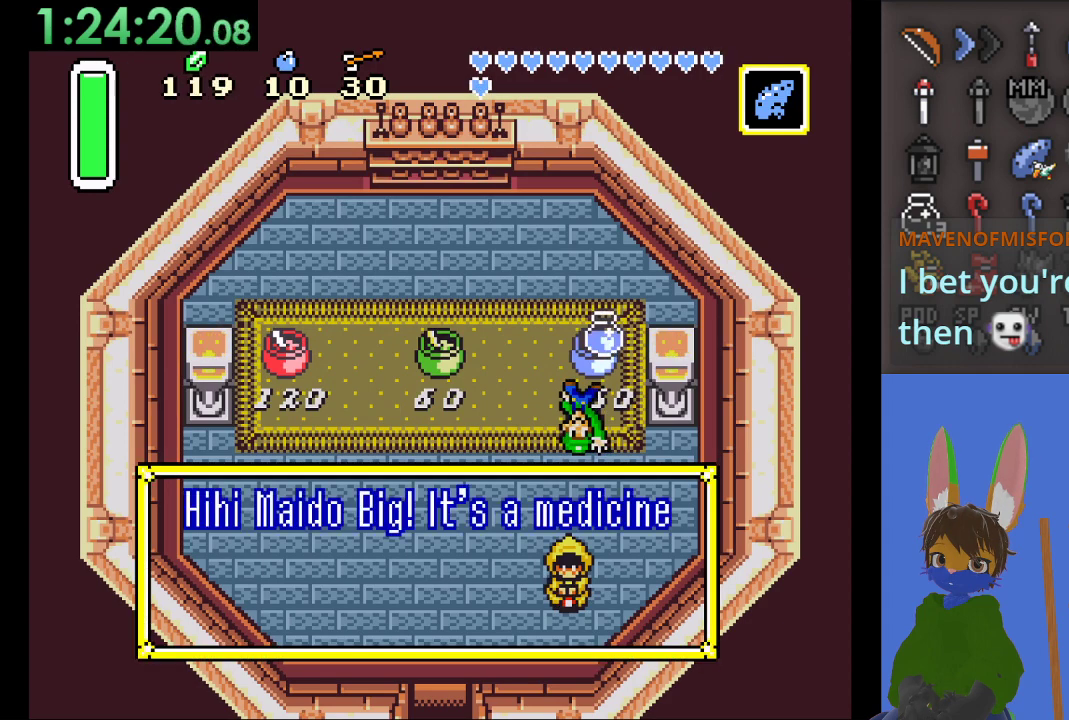
{"buttons": [], "left_stick": "center", "right_stick": "center", "events": [[300, "CROSS", "down"], [500, "CROSS", "up"]]}
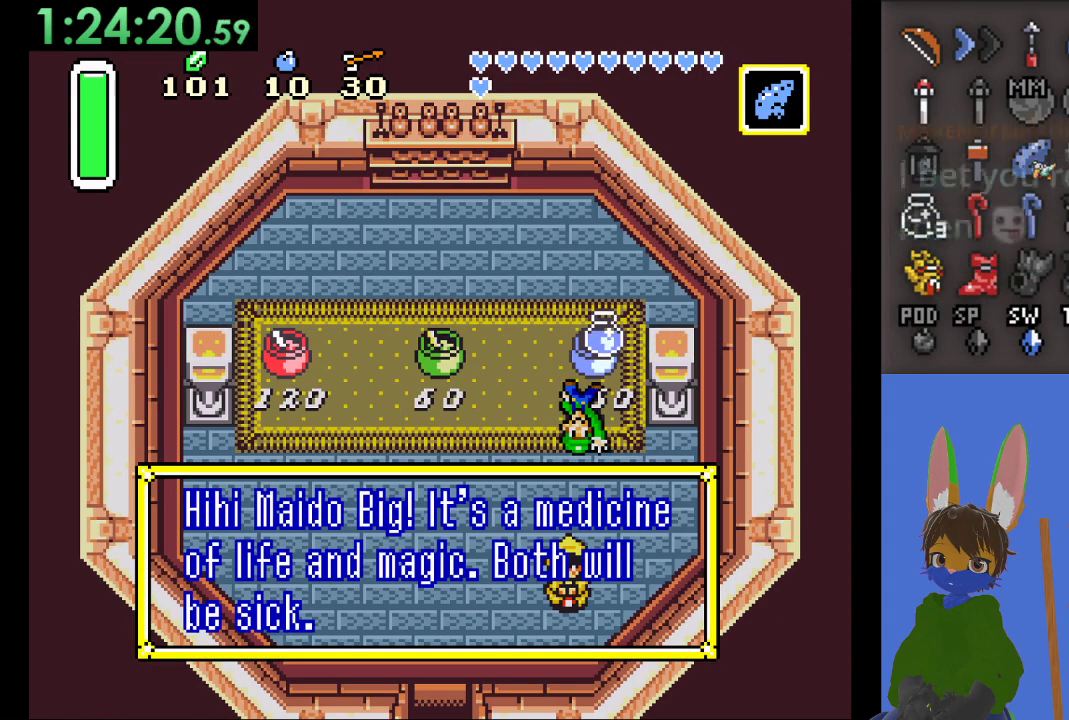
{"buttons": ["CROSS"], "left_stick": "center", "right_stick": "center", "events": [[200, "CROSS", "down"], [367, "CROSS", "up"], [400, "CROSS", "down"]]}
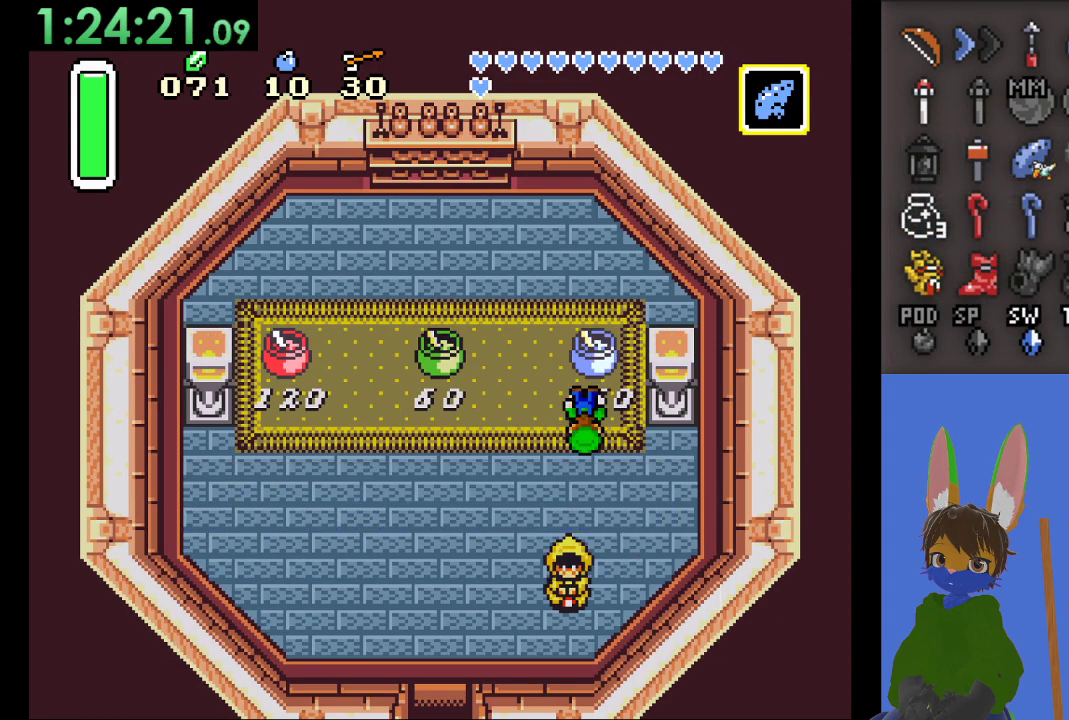
{"buttons": [], "left_stick": "down-left", "right_stick": "center", "events": [[67, "CROSS", "up"], [467, "left_stick", "down-left"]]}
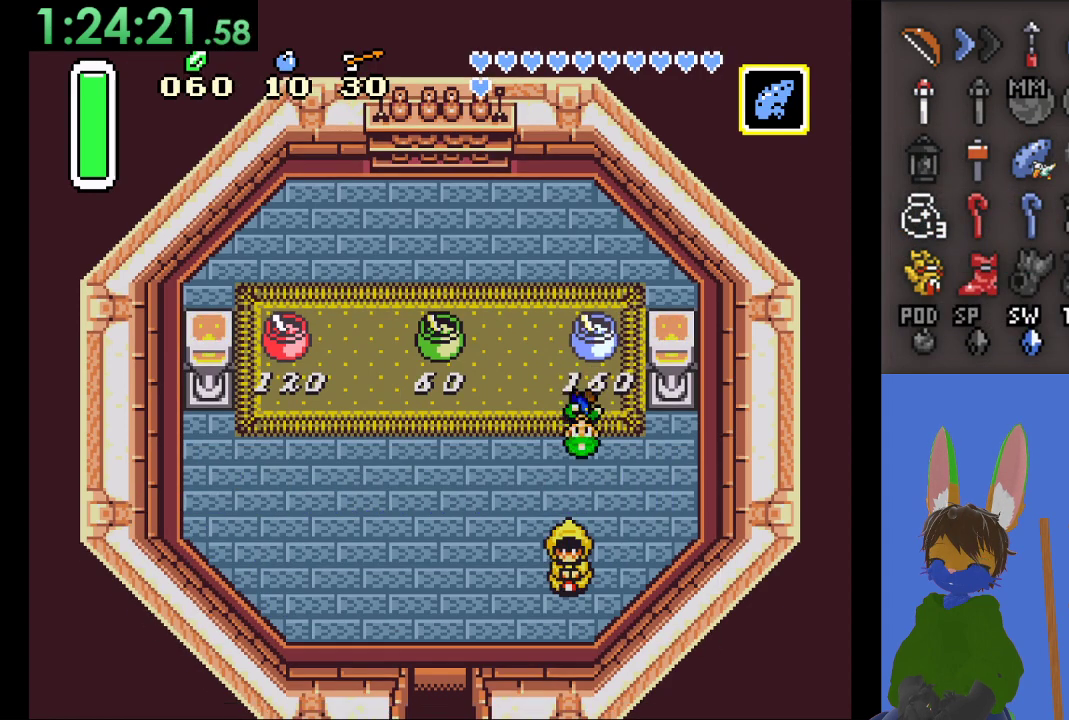
{"buttons": [], "left_stick": "left", "right_stick": "center", "events": [[300, "left_stick", "center"], [367, "left_stick", "left"]]}
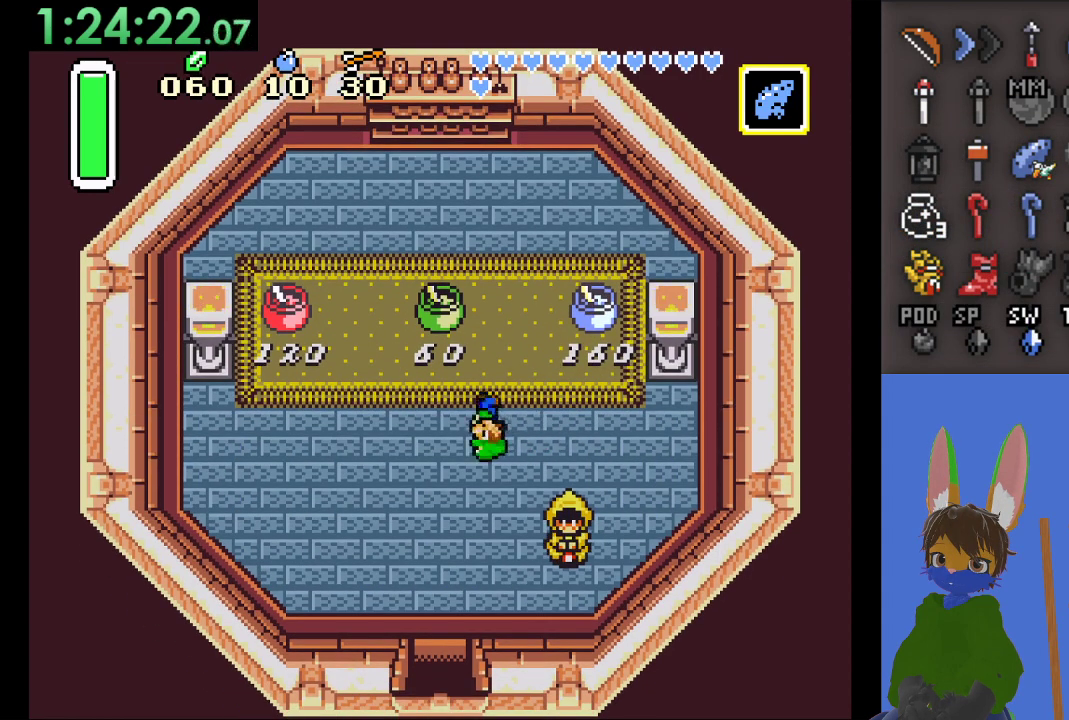
{"buttons": [], "left_stick": "left", "right_stick": "center", "events": []}
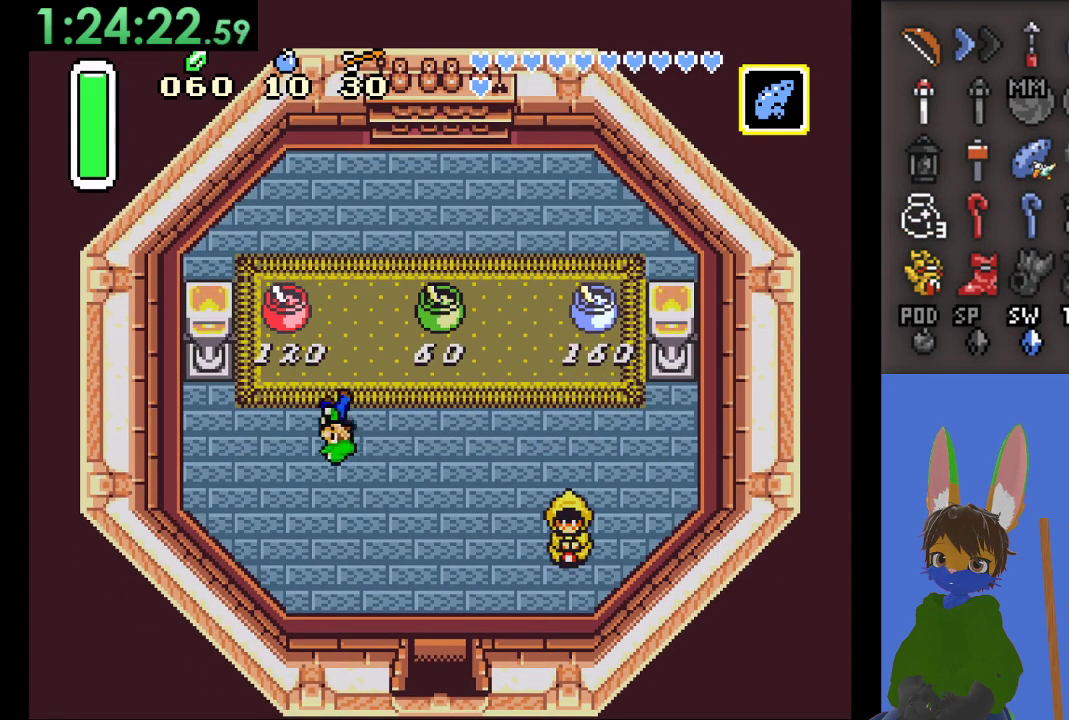
{"buttons": [], "left_stick": "up-left", "right_stick": "center", "events": [[167, "left_stick", "center"], [300, "left_stick", "right"], [433, "left_stick", "up-left"]]}
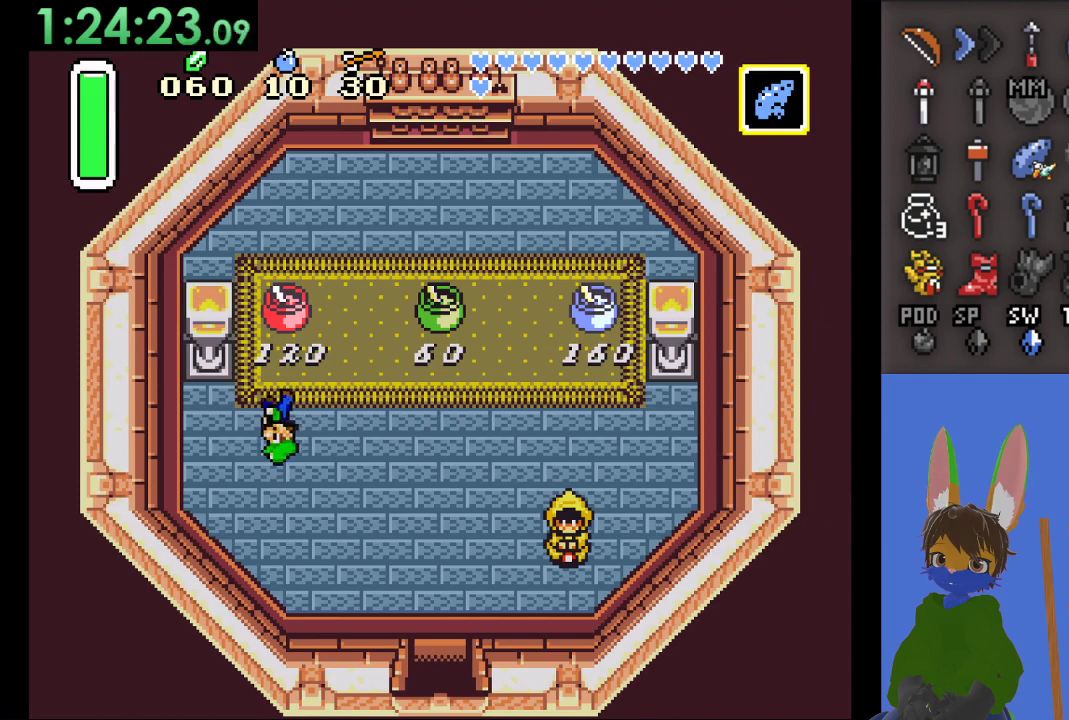
{"buttons": ["CIRCLE"], "left_stick": "up", "right_stick": "center", "events": [[100, "left_stick", "up"], [333, "CIRCLE", "down"]]}
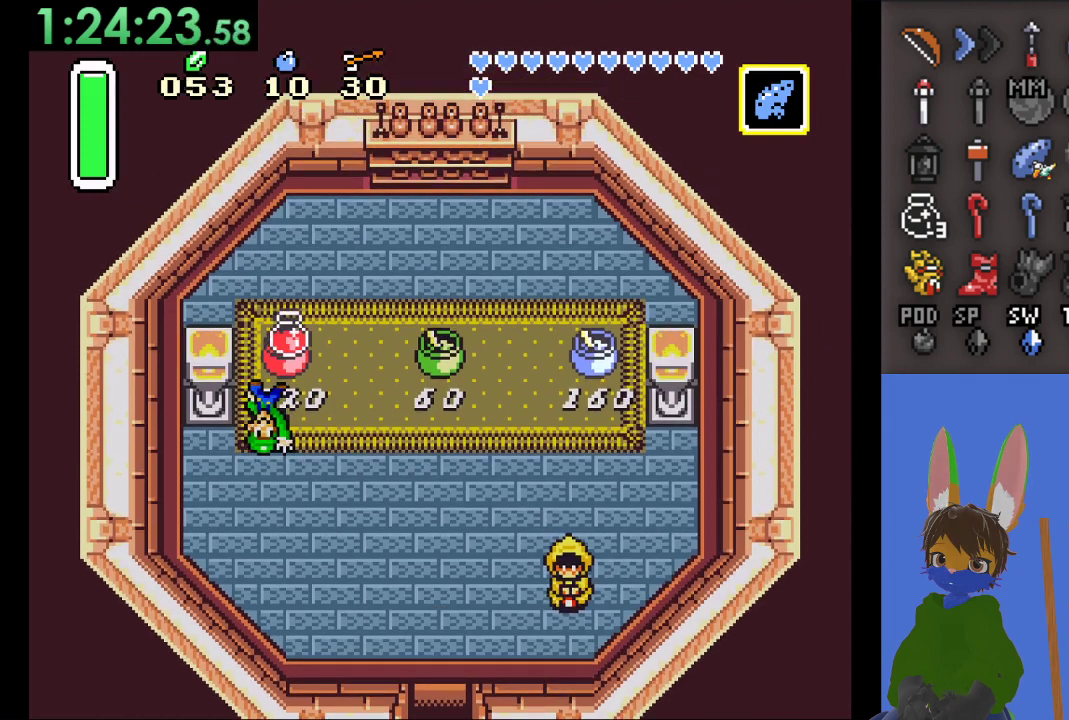
{"buttons": [], "left_stick": "center", "right_stick": "center", "events": [[33, "CIRCLE", "up"], [400, "left_stick", "center"]]}
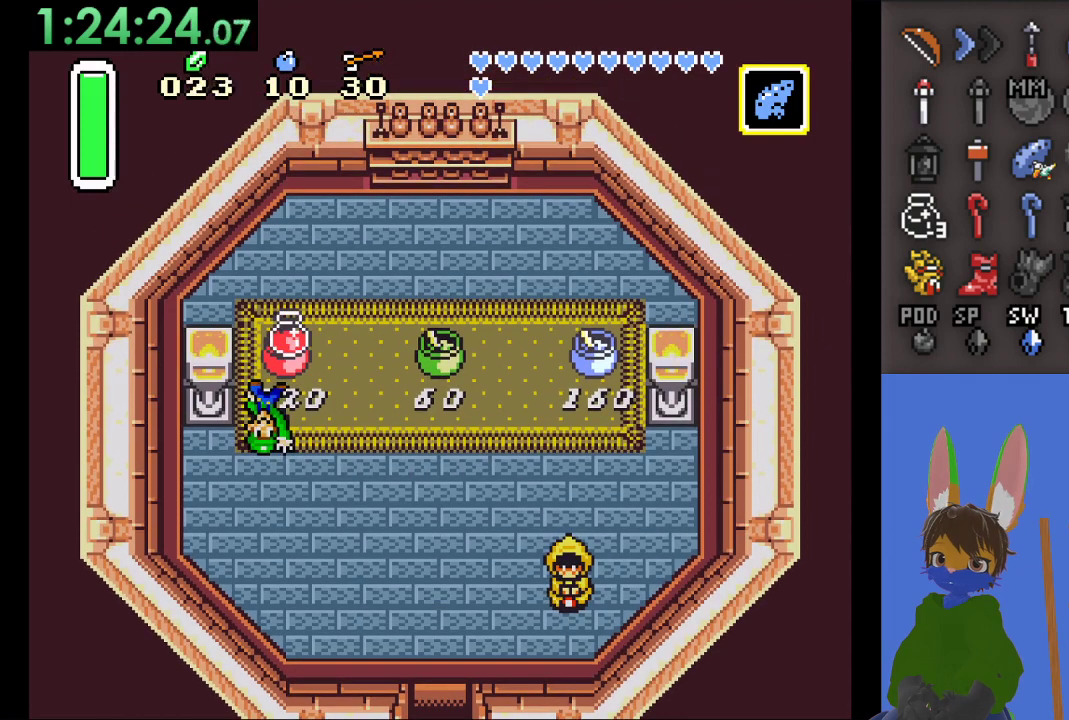
{"buttons": [], "left_stick": "down-right", "right_stick": "center", "events": [[267, "left_stick", "down-right"]]}
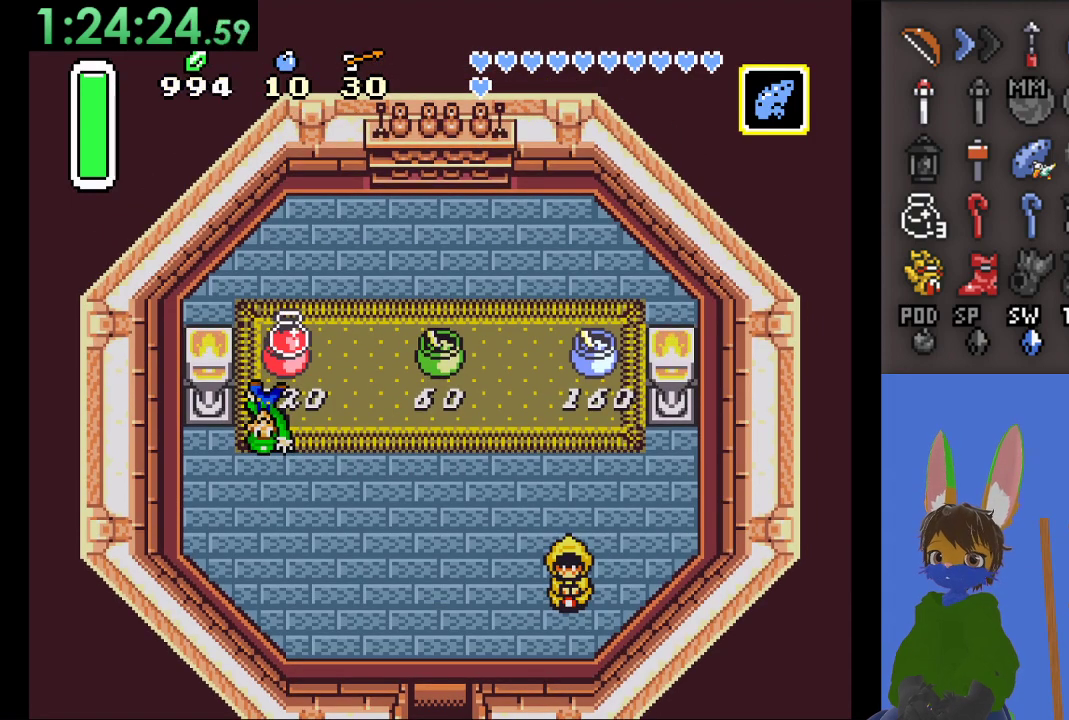
{"buttons": [], "left_stick": "down-right", "right_stick": "center", "events": []}
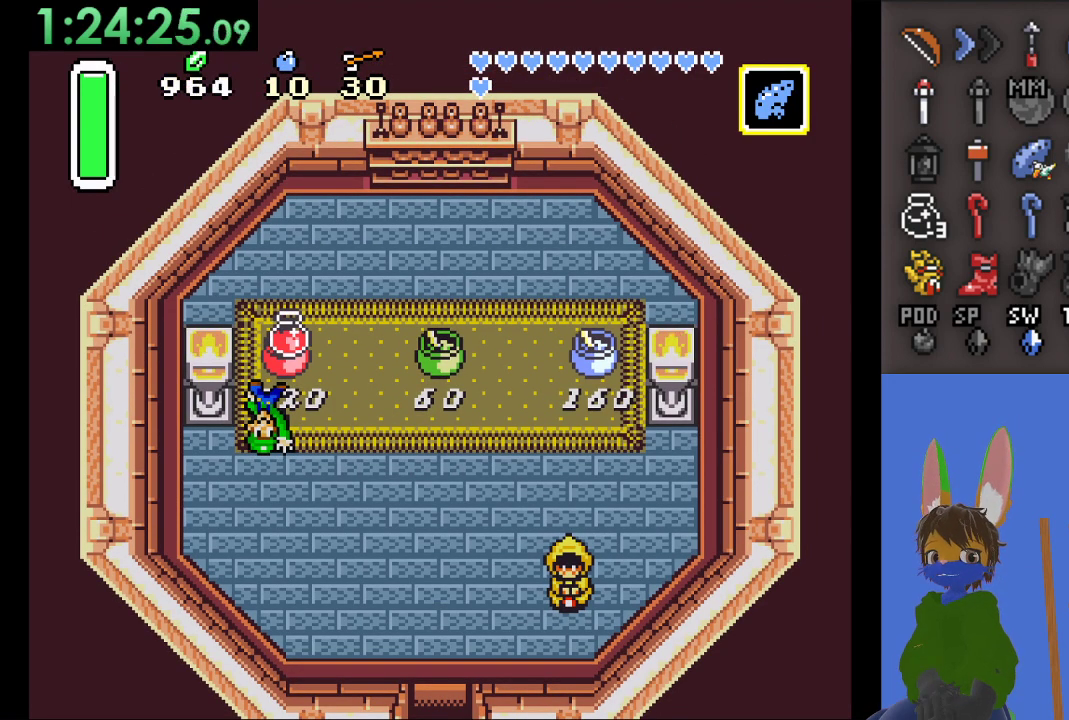
{"buttons": [], "left_stick": "down-right", "right_stick": "center", "events": []}
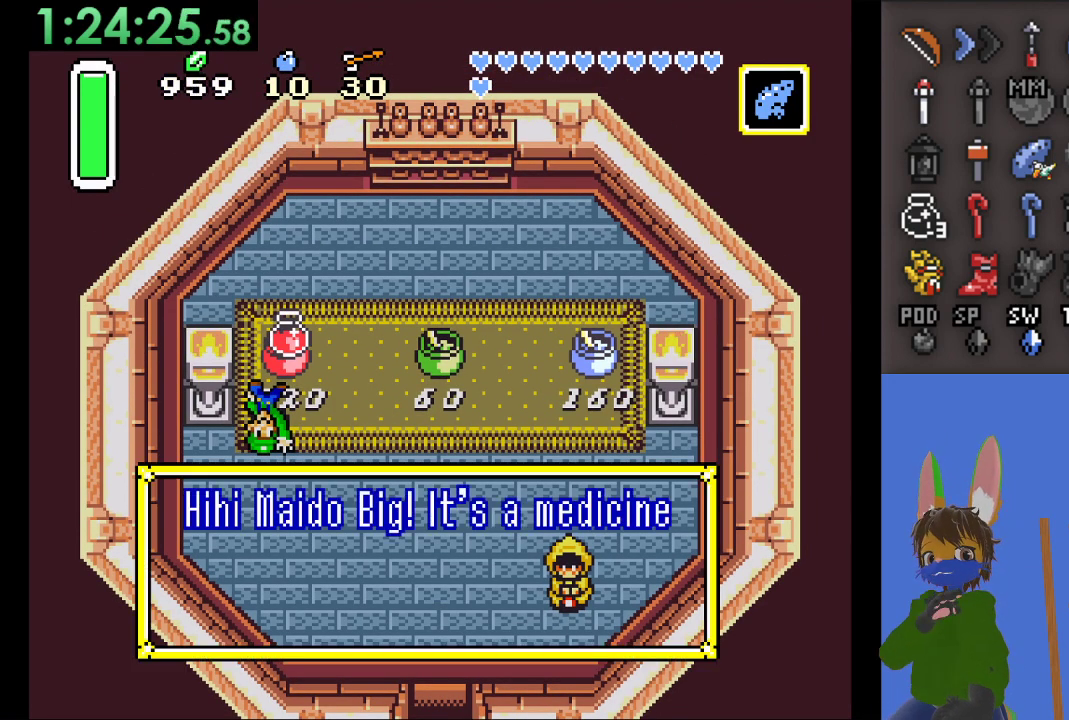
{"buttons": [], "left_stick": "center", "right_stick": "center", "events": [[267, "left_stick", "center"]]}
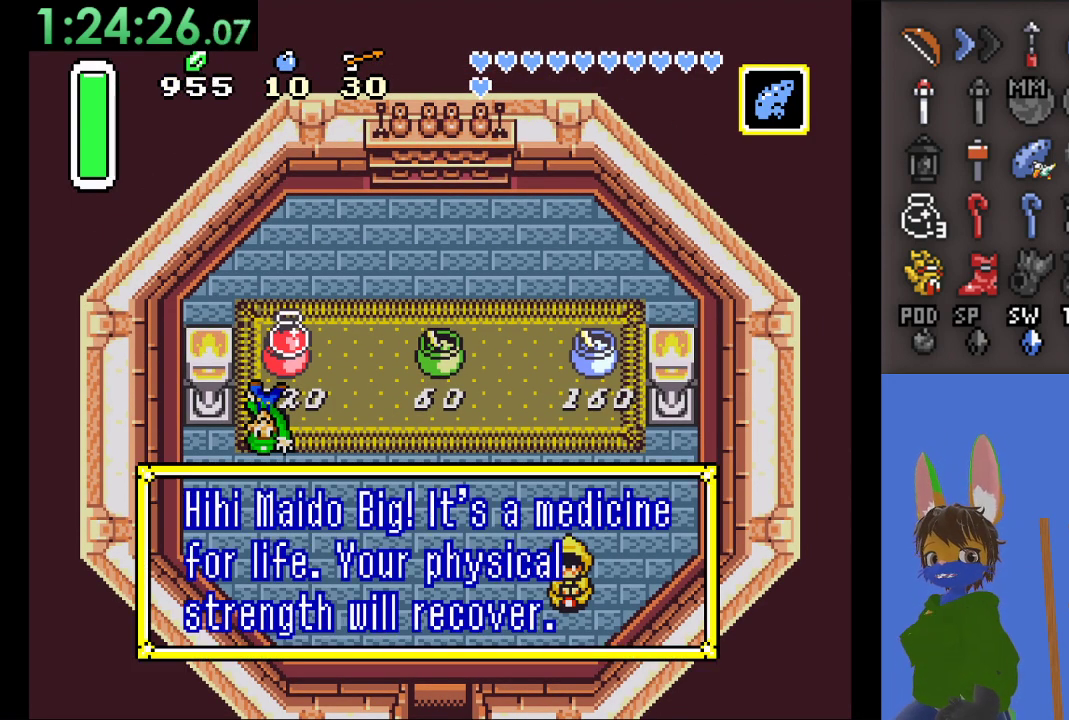
{"buttons": [], "left_stick": "center", "right_stick": "center", "events": []}
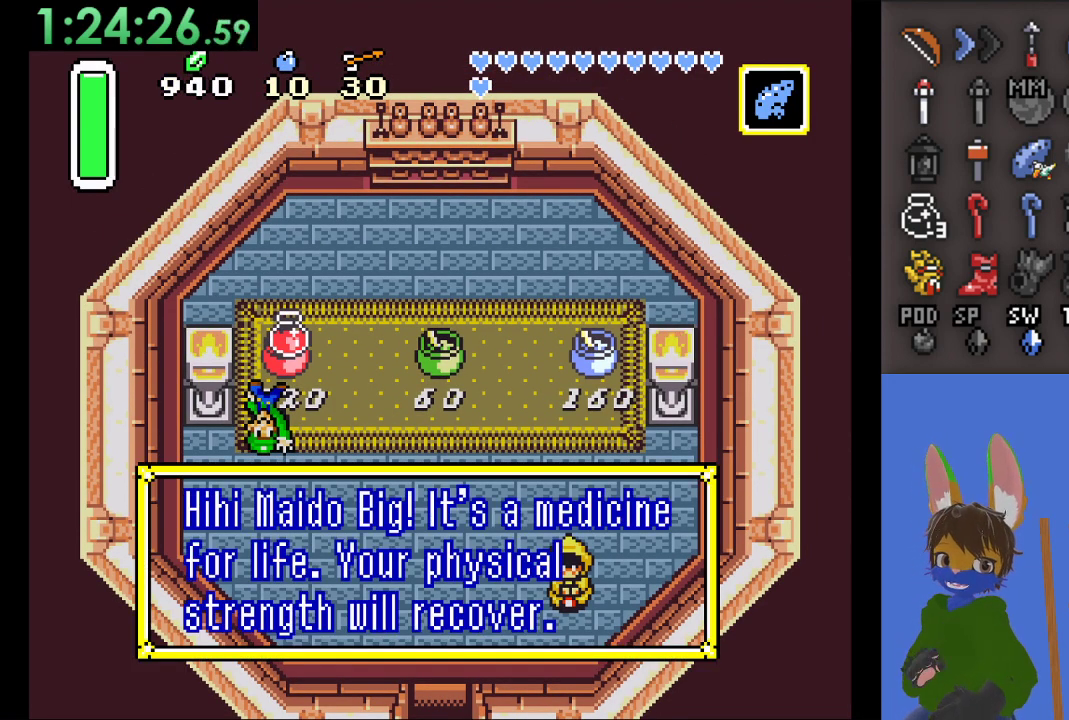
{"buttons": [], "left_stick": "center", "right_stick": "center", "events": [[300, "CROSS", "down"], [467, "CROSS", "up"]]}
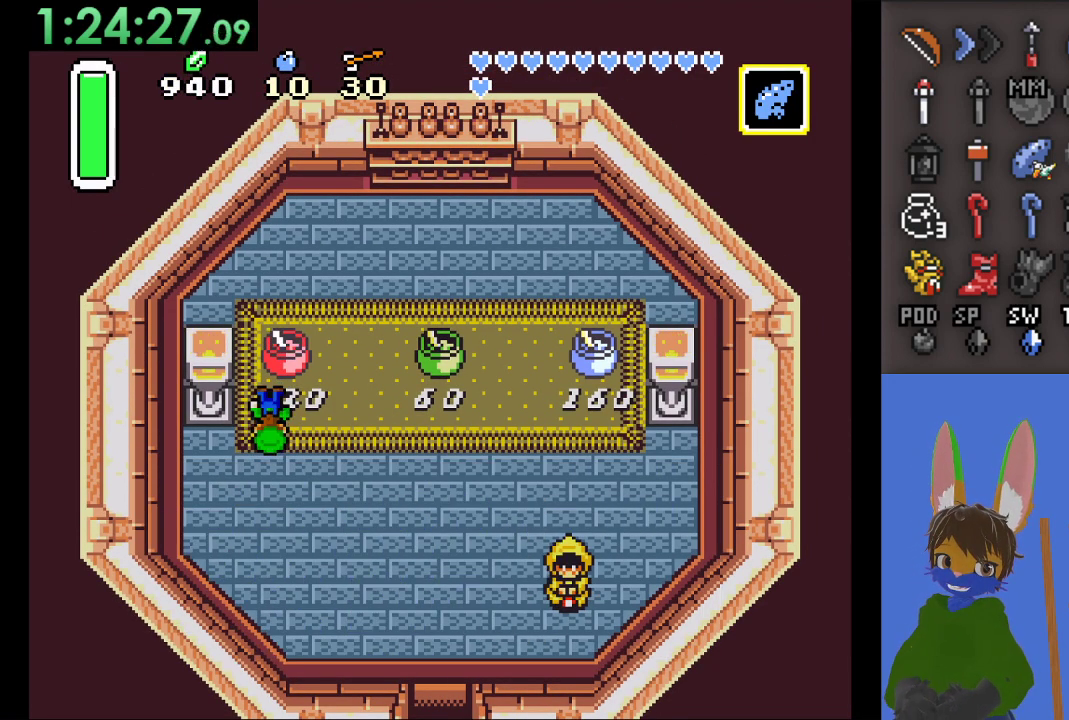
{"buttons": [], "left_stick": "right", "right_stick": "center", "events": [[100, "left_stick", "right"]]}
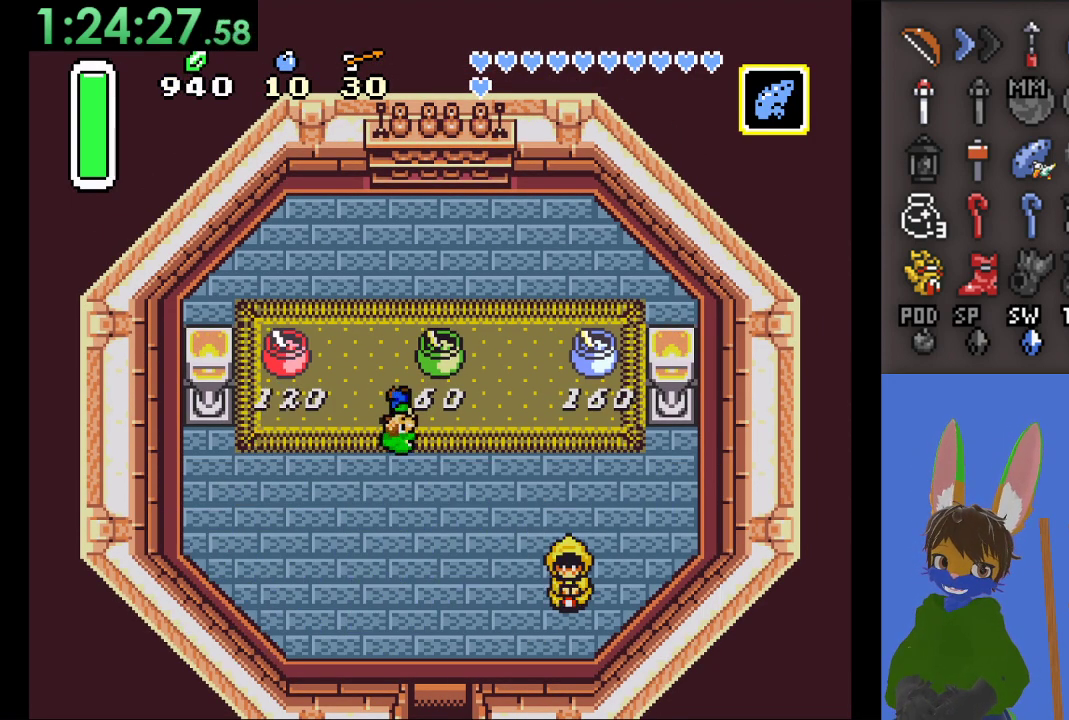
{"buttons": ["CIRCLE"], "left_stick": "down", "right_stick": "center", "events": [[233, "left_stick", "down"], [267, "CIRCLE", "down"]]}
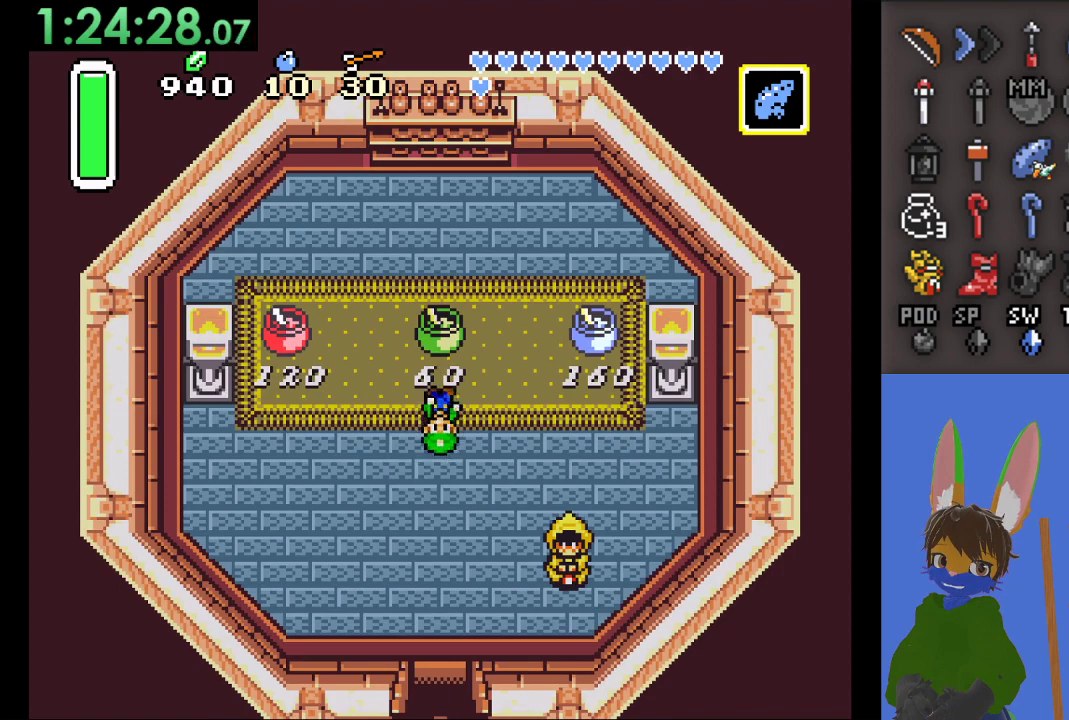
{"buttons": [], "left_stick": "down", "right_stick": "center", "events": [[400, "CIRCLE", "up"]]}
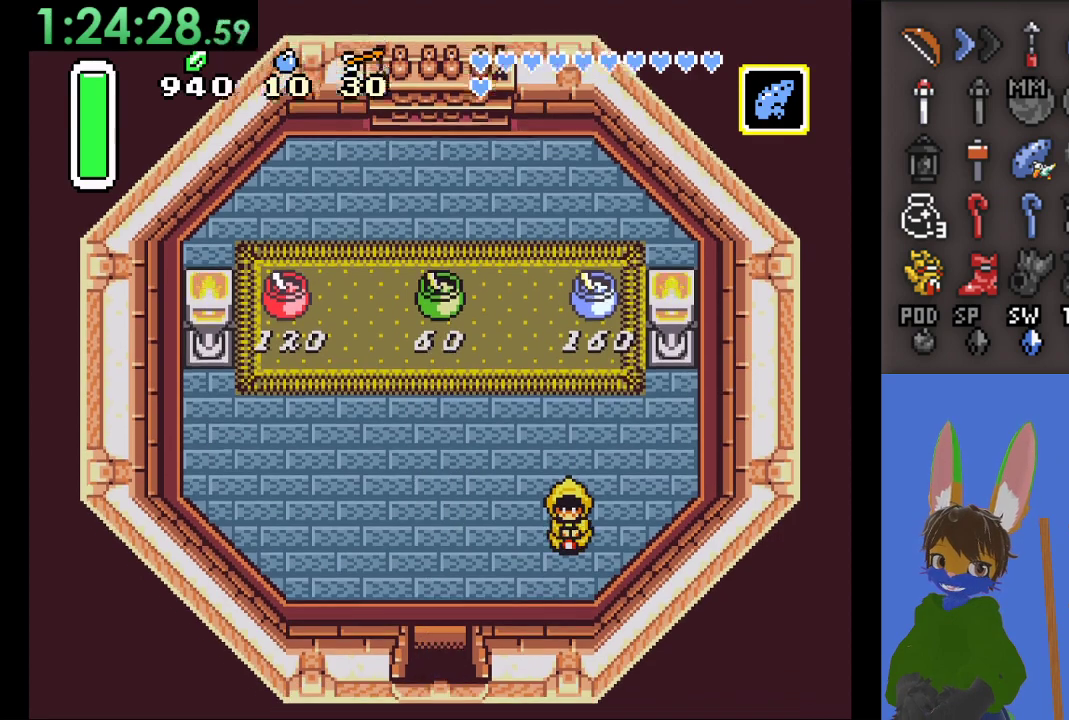
{"buttons": [], "left_stick": "center", "right_stick": "center", "events": [[67, "left_stick", "center"]]}
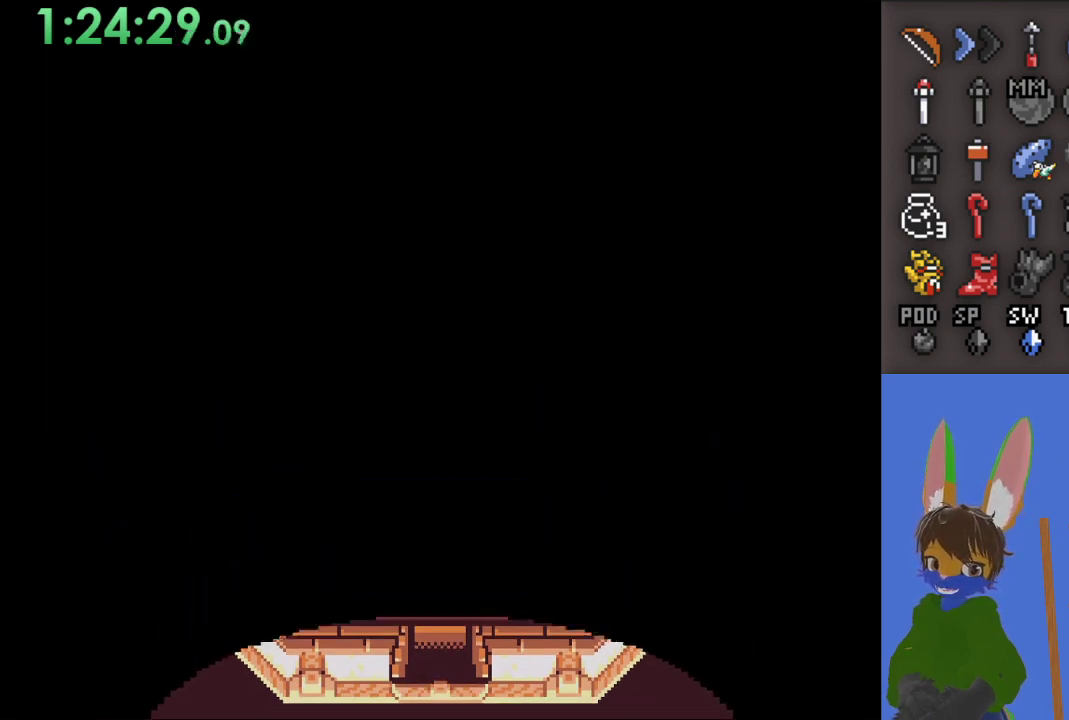
{"buttons": [], "left_stick": "center", "right_stick": "center", "events": []}
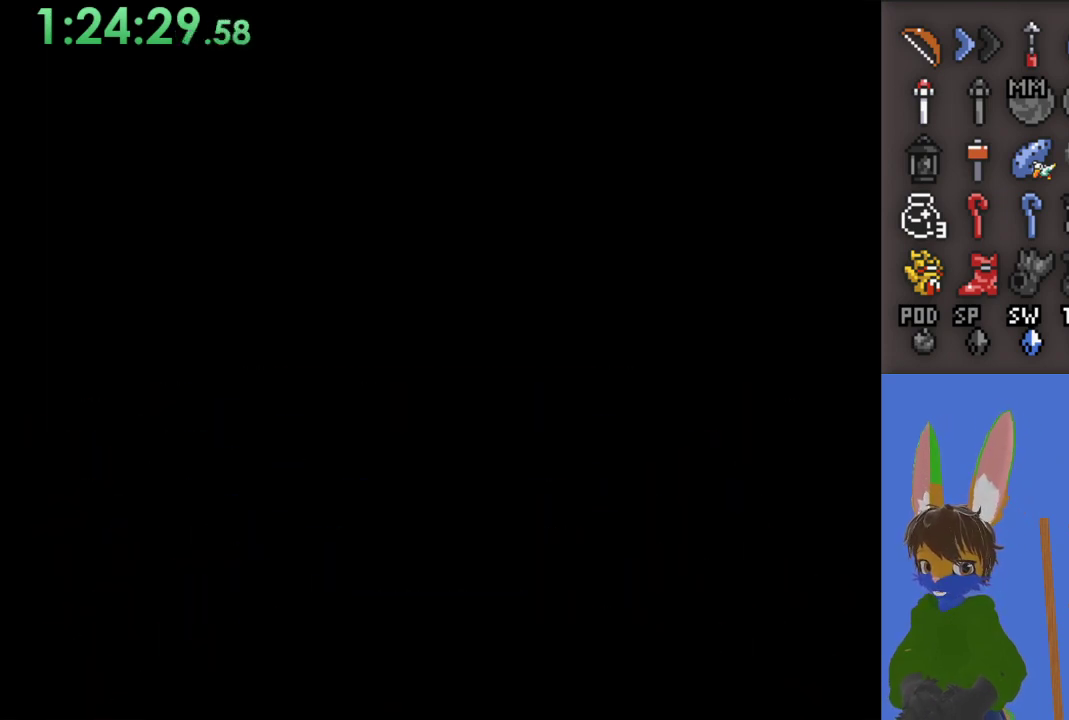
{"buttons": [], "left_stick": "center", "right_stick": "center", "events": []}
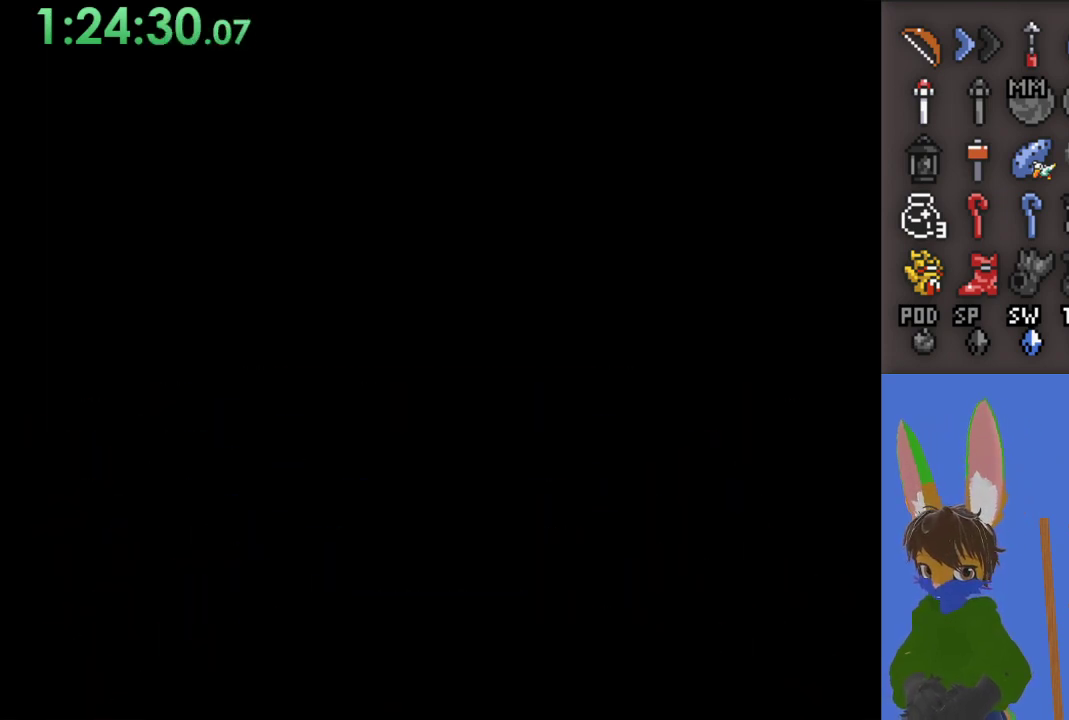
{"buttons": [], "left_stick": "center", "right_stick": "center", "events": []}
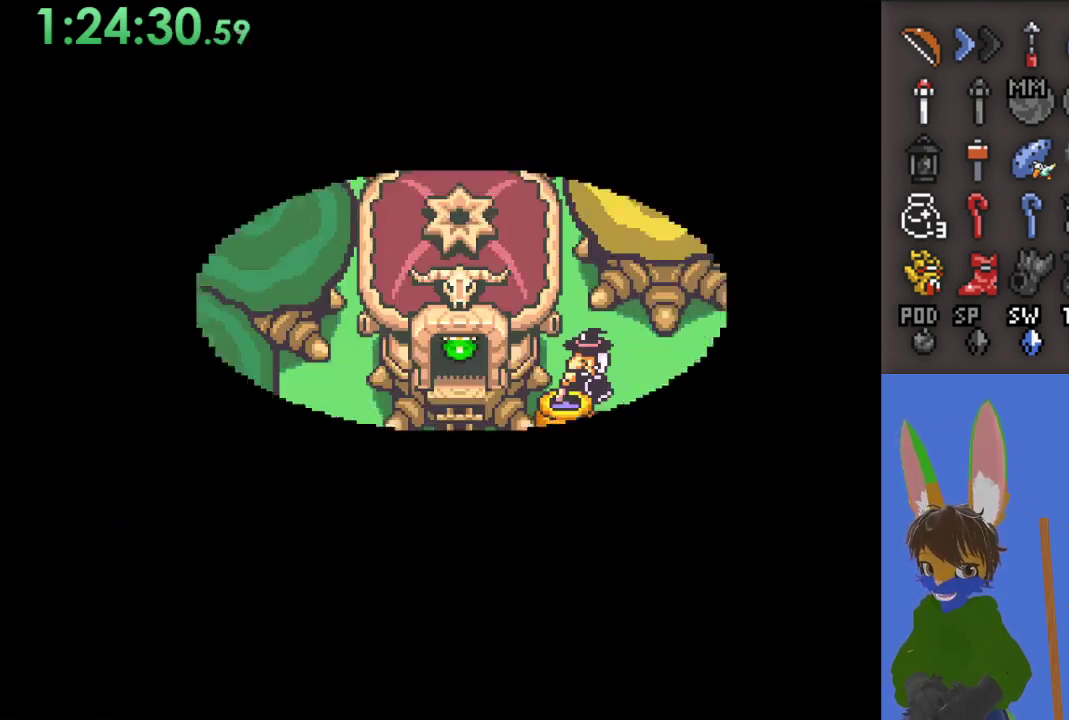
{"buttons": [], "left_stick": "down", "right_stick": "center", "events": [[200, "left_stick", "down"]]}
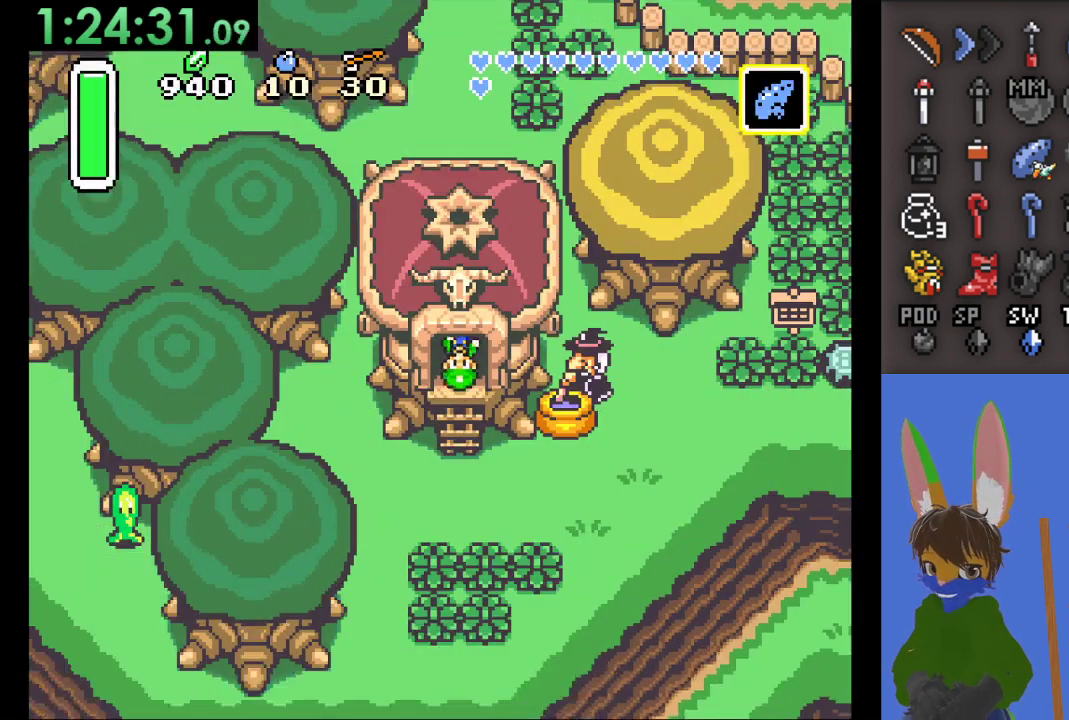
{"buttons": [], "left_stick": "down", "right_stick": "center", "events": []}
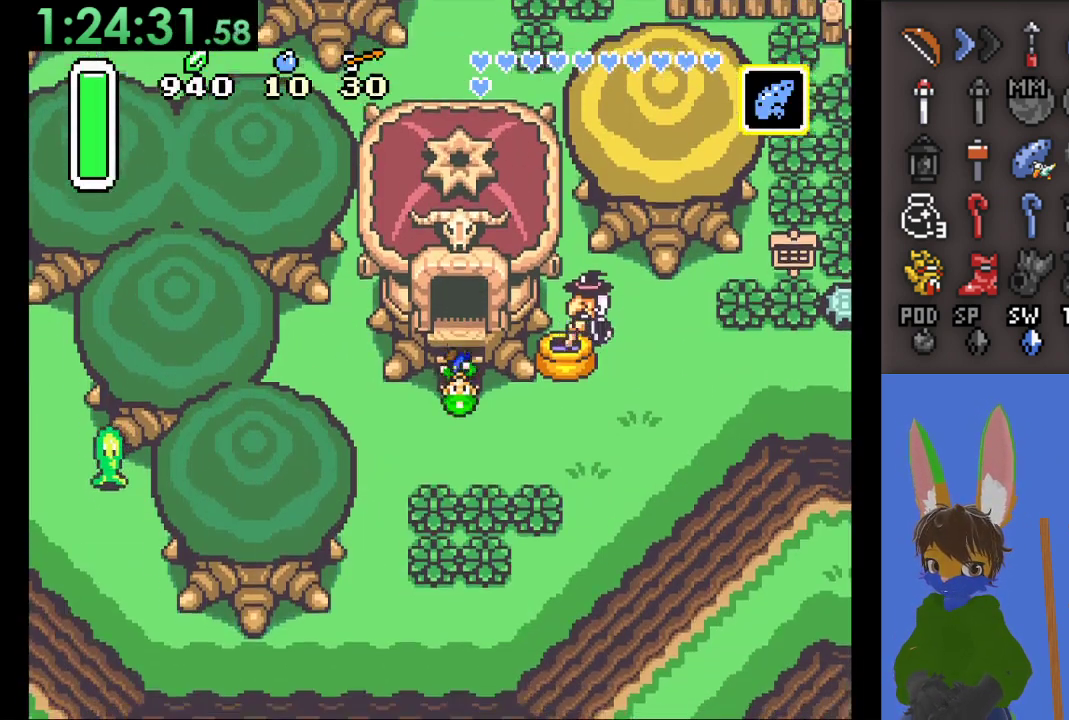
{"buttons": ["CIRCLE"], "left_stick": "right", "right_stick": "center", "events": [[367, "CIRCLE", "down"], [433, "left_stick", "right"]]}